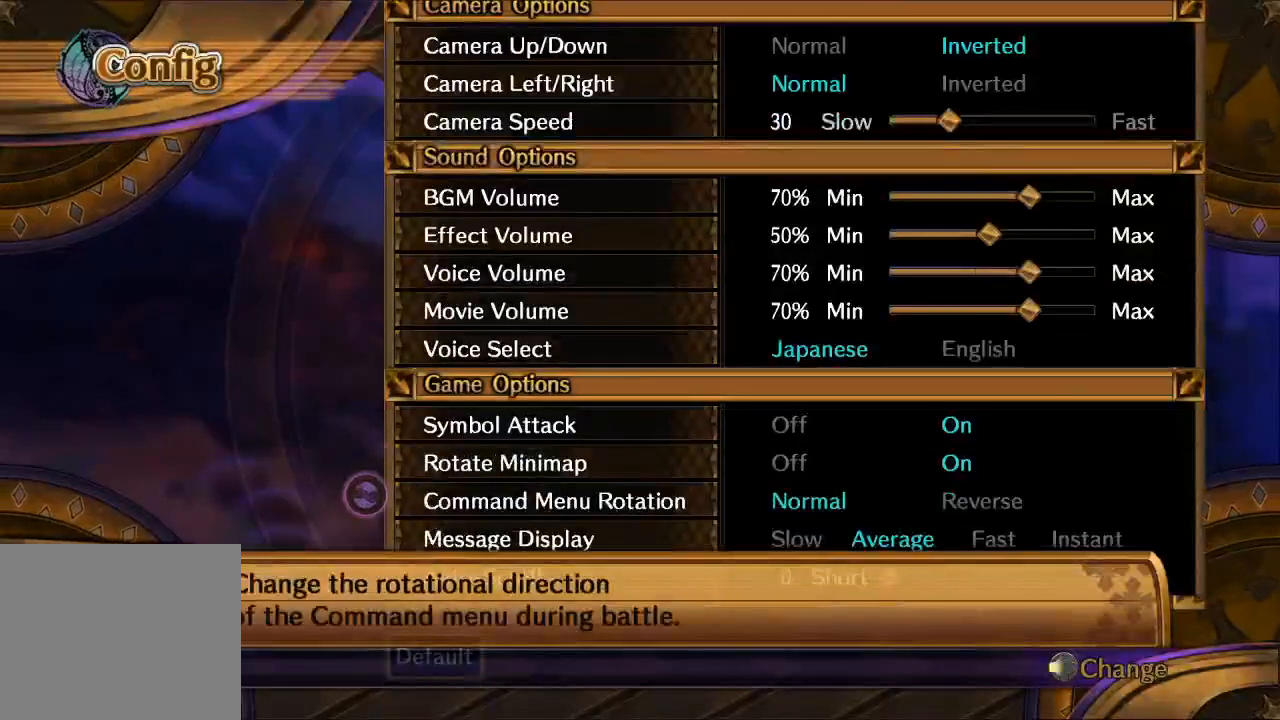
Gameplay with a controller (Xbox layout); each line is a JSON object with the inputs held at the frame after it (dt_ms = milliseconds from this image to that frame). "button_events" lists button changes between this image and that frame as [ms after this image, input, new state], when the widget could be followed in between (sticks are given only as held states). Not read: L3 R3.
{"dt_ms": 500, "buttons": [], "left_stick": "down", "right_stick": "center", "button_events": []}
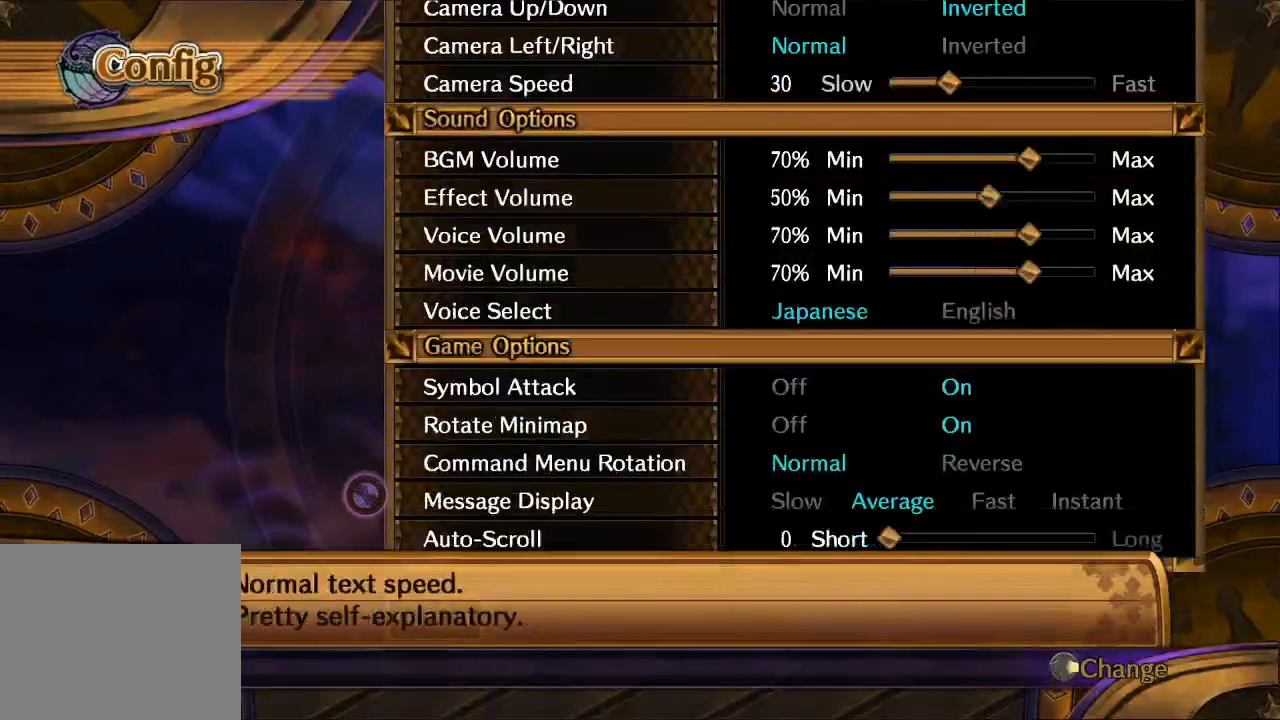
{"dt_ms": 500, "buttons": [], "left_stick": "center", "right_stick": "center", "button_events": []}
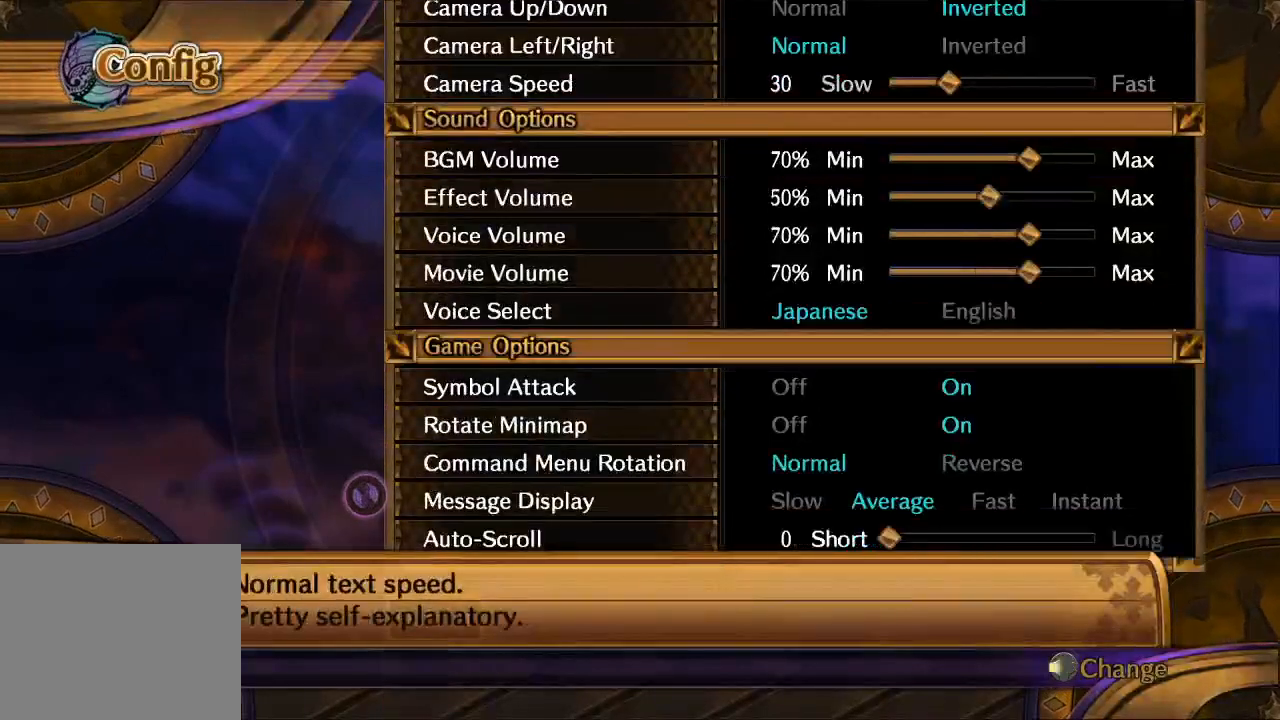
{"dt_ms": 500, "buttons": [], "left_stick": "down", "right_stick": "center", "button_events": []}
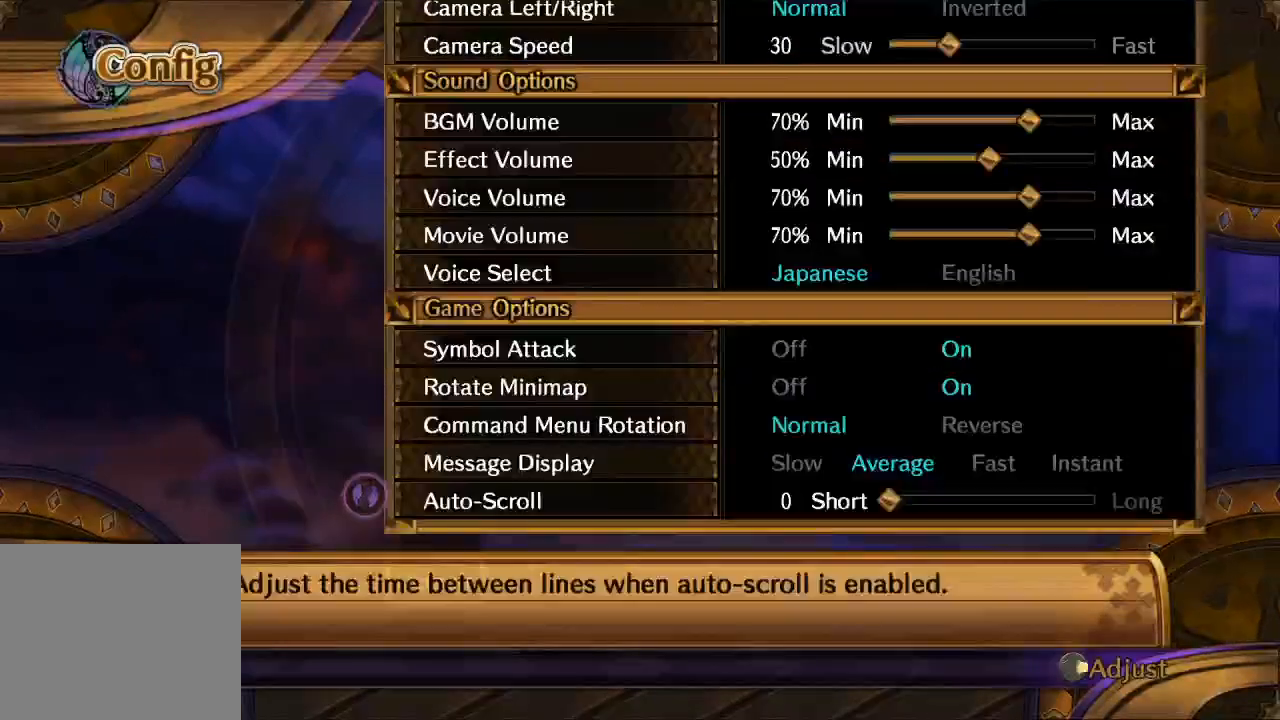
{"dt_ms": 500, "buttons": [], "left_stick": "center", "right_stick": "center", "button_events": []}
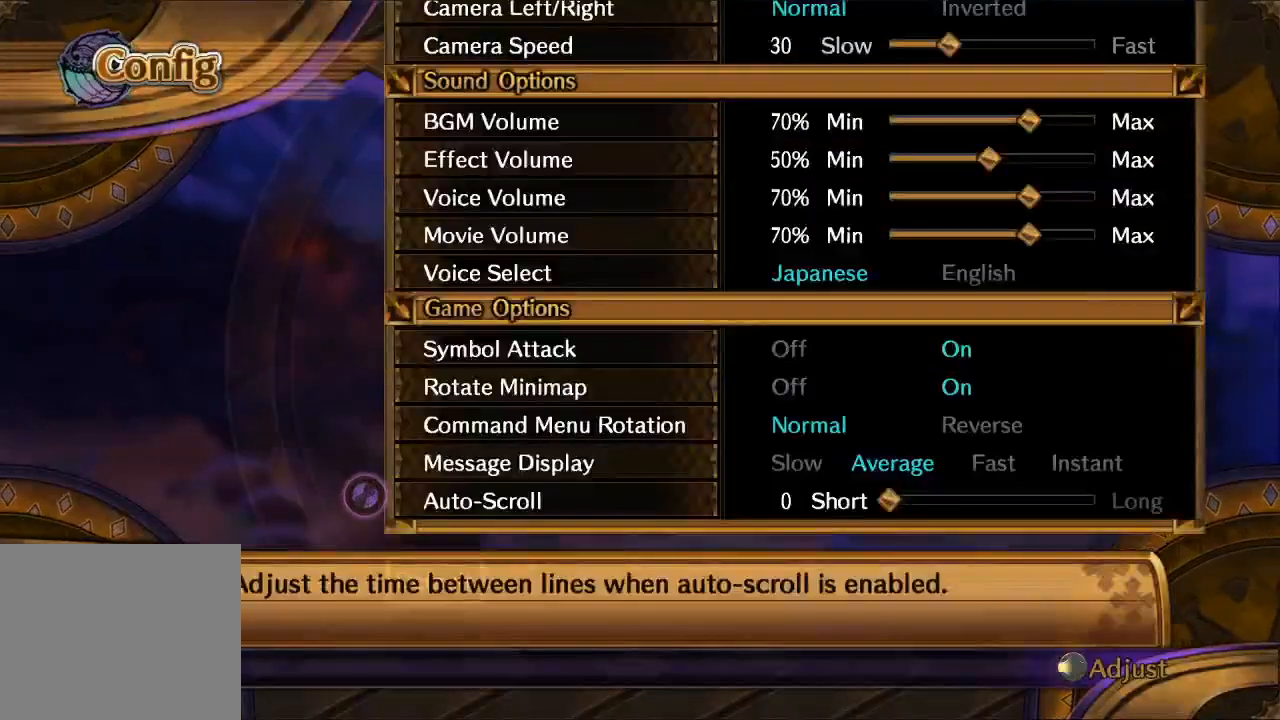
{"dt_ms": 500, "buttons": [], "left_stick": "center", "right_stick": "center", "button_events": []}
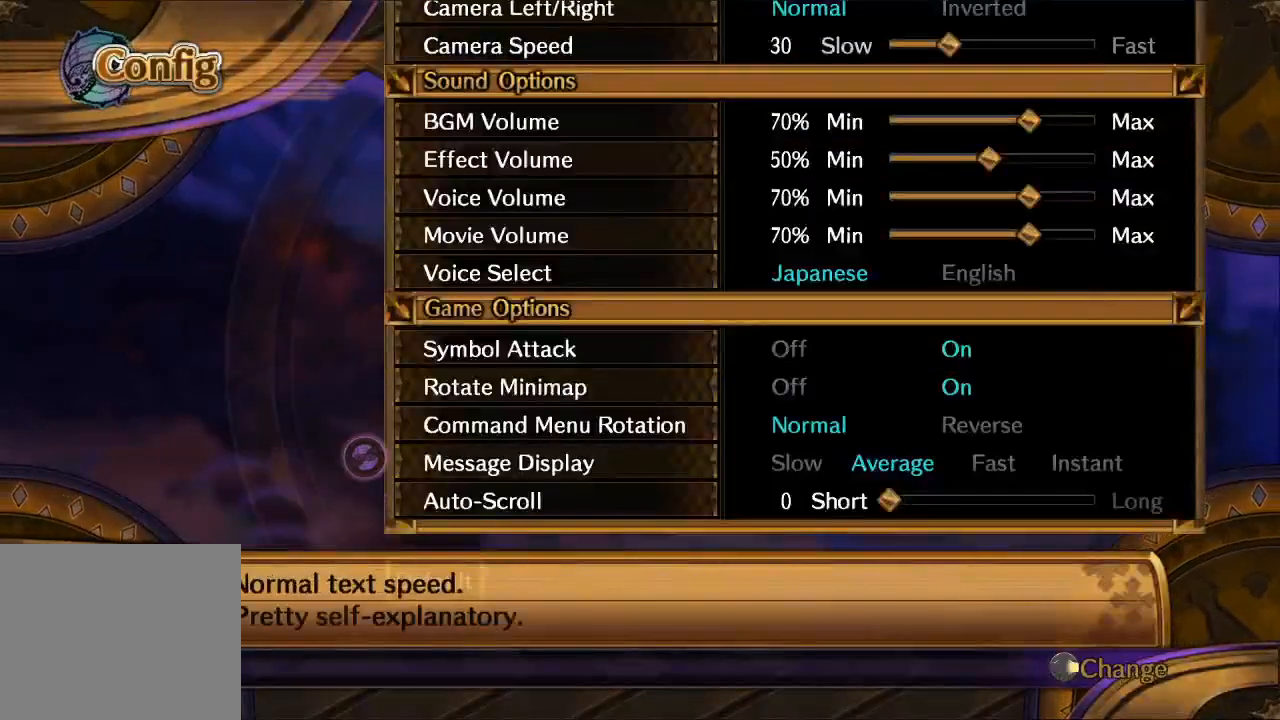
{"dt_ms": 500, "buttons": [], "left_stick": "right", "right_stick": "center", "button_events": []}
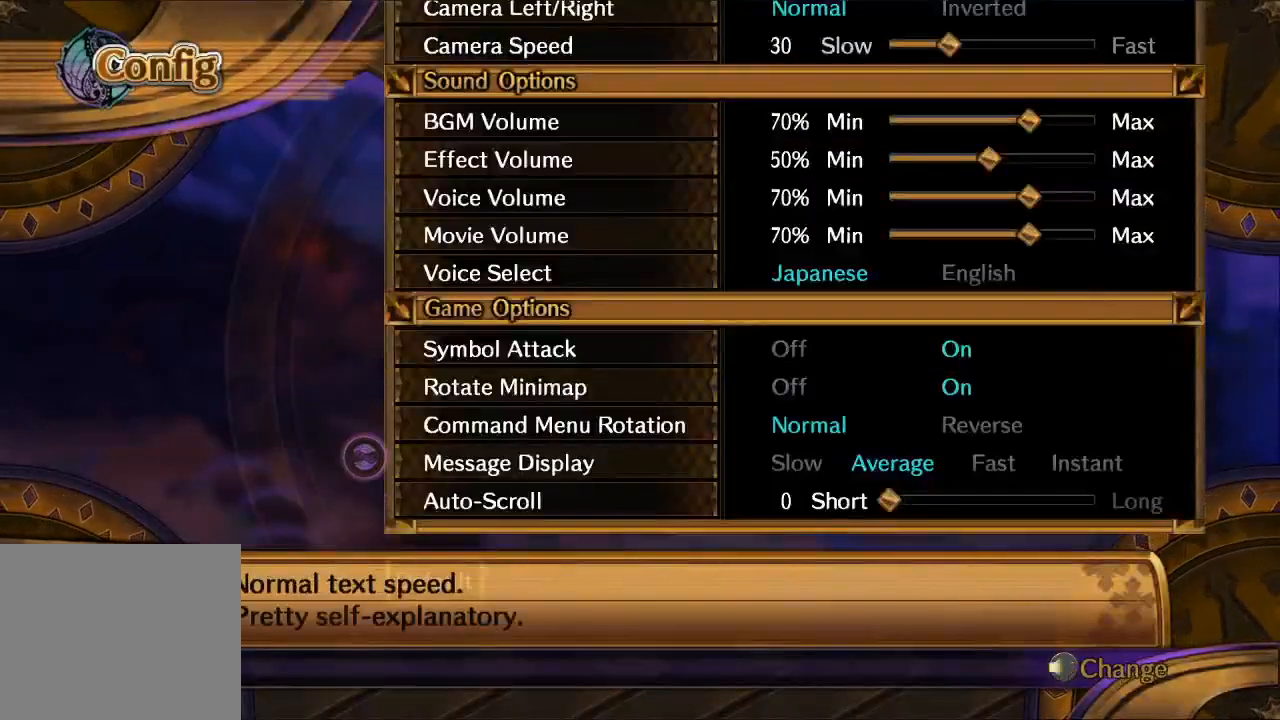
{"dt_ms": 1000, "buttons": [], "left_stick": "center", "right_stick": "center", "button_events": []}
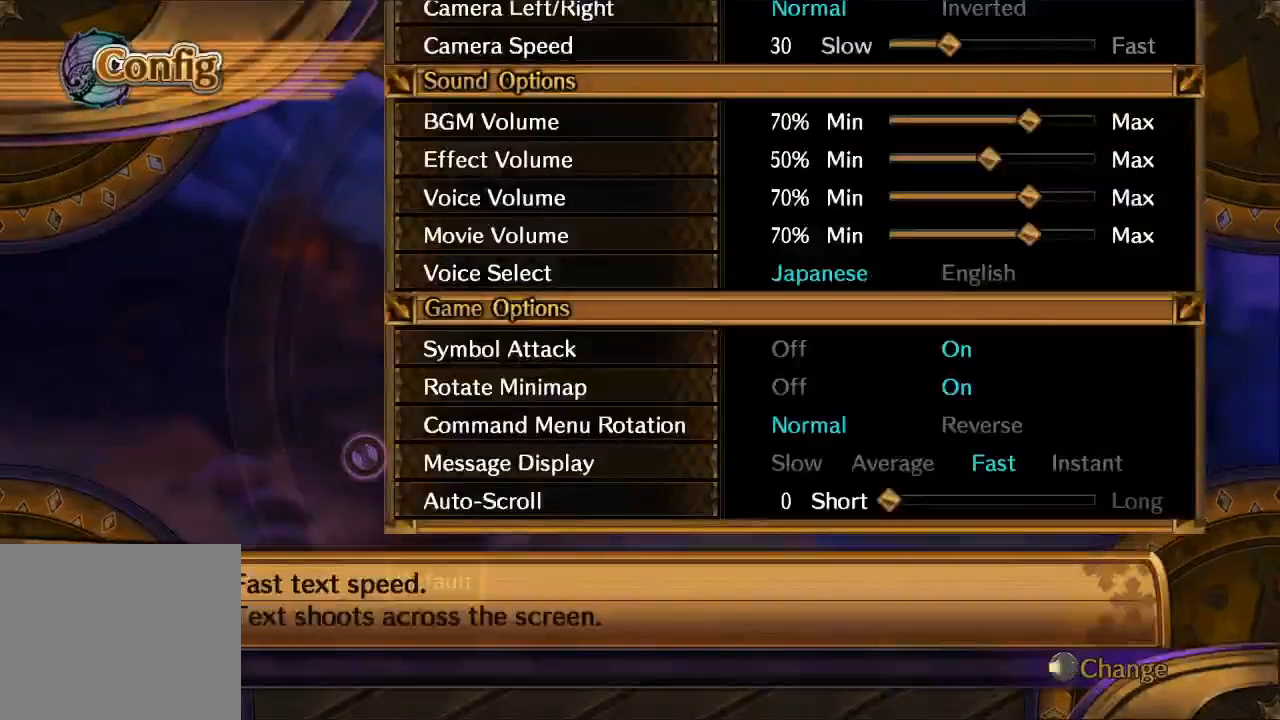
{"dt_ms": 500, "buttons": [], "left_stick": "center", "right_stick": "center", "button_events": []}
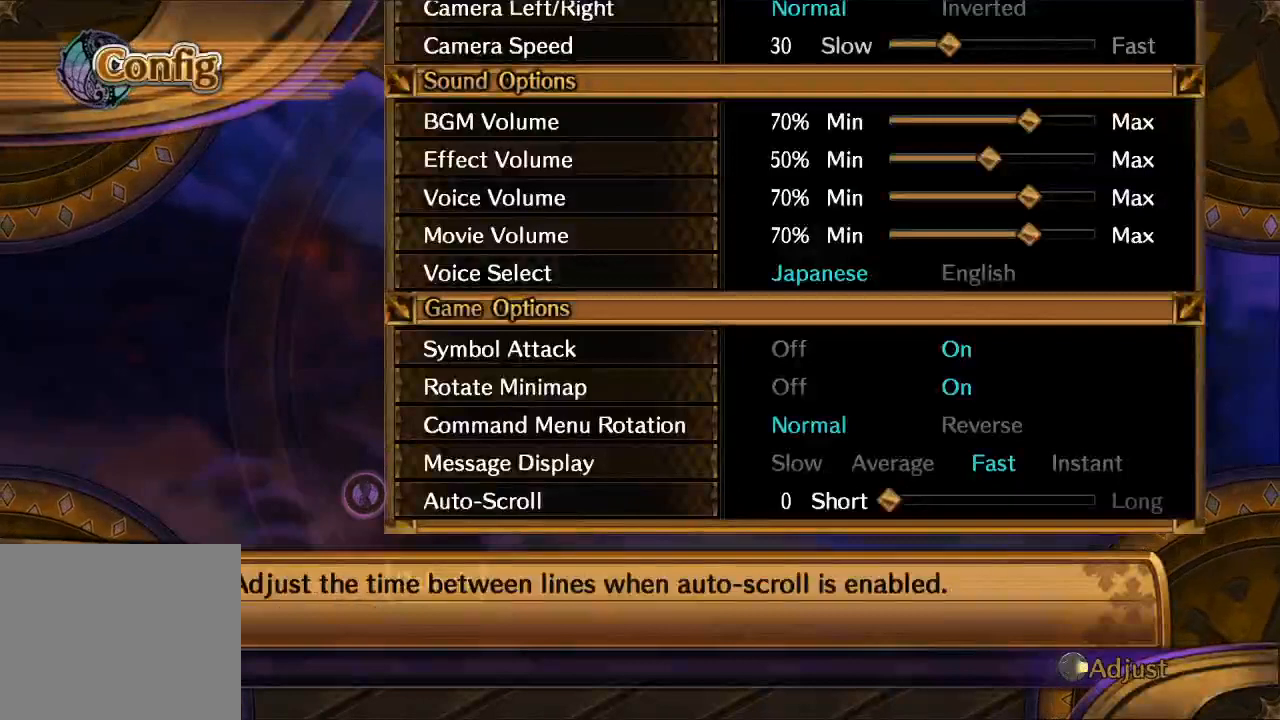
{"dt_ms": 500, "buttons": [], "left_stick": "up", "right_stick": "center", "button_events": []}
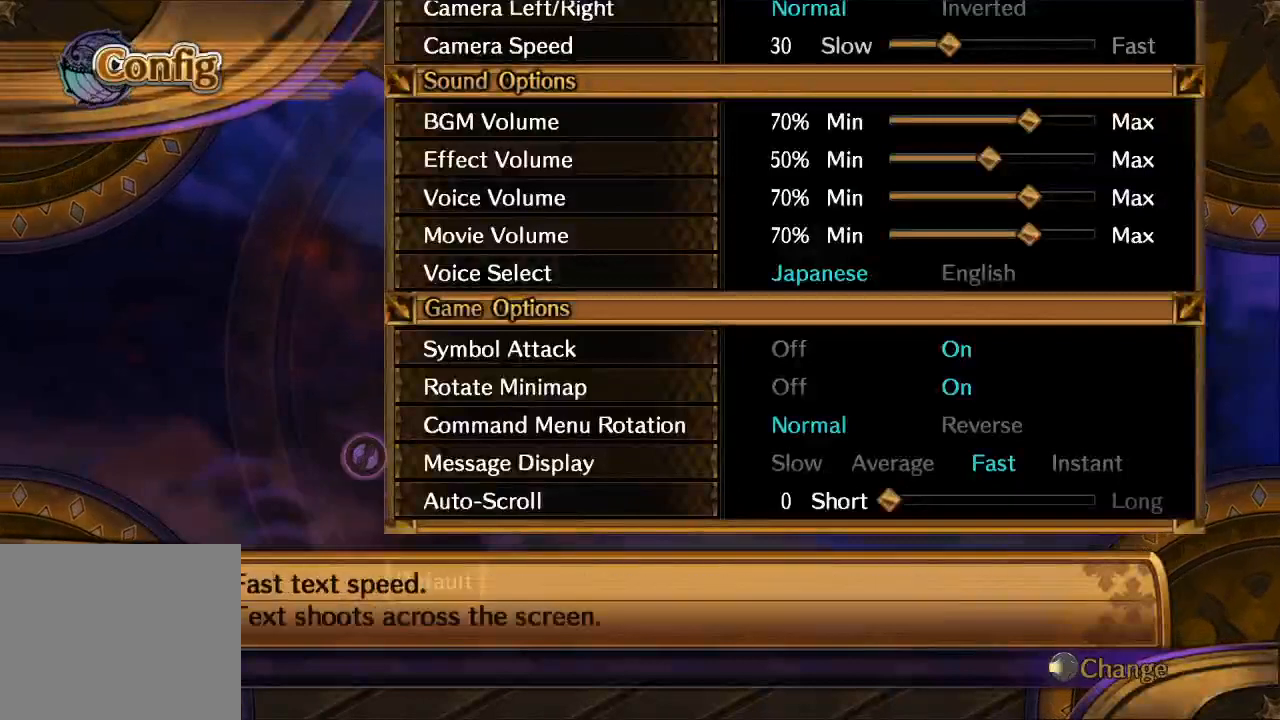
{"dt_ms": 500, "buttons": [], "left_stick": "center", "right_stick": "center", "button_events": []}
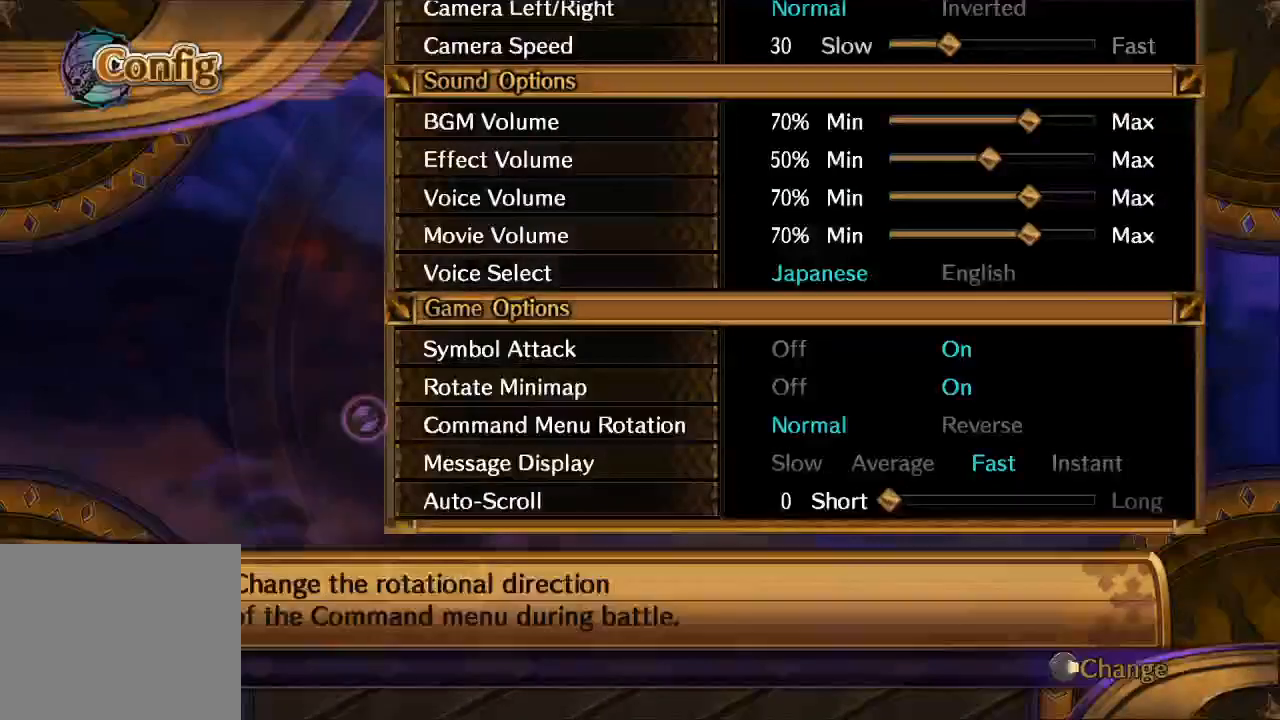
{"dt_ms": 500, "buttons": [], "left_stick": "center", "right_stick": "center", "button_events": []}
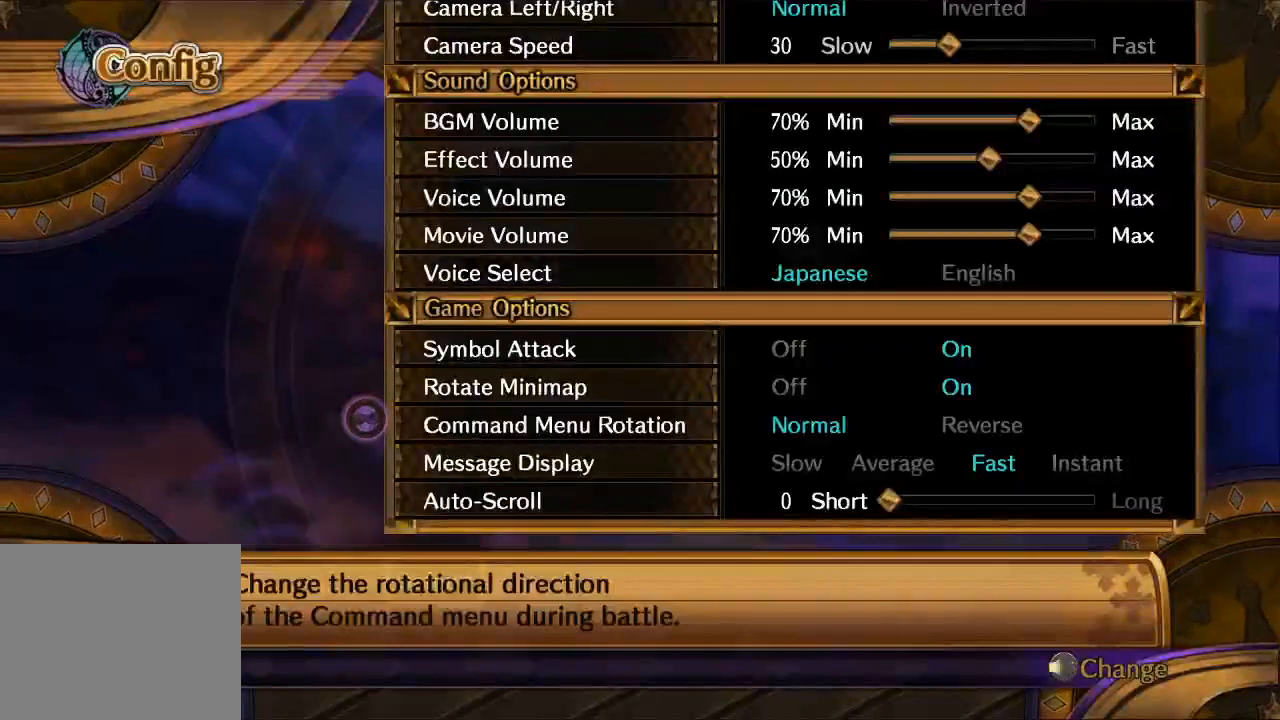
{"dt_ms": 500, "buttons": [], "left_stick": "center", "right_stick": "center", "button_events": []}
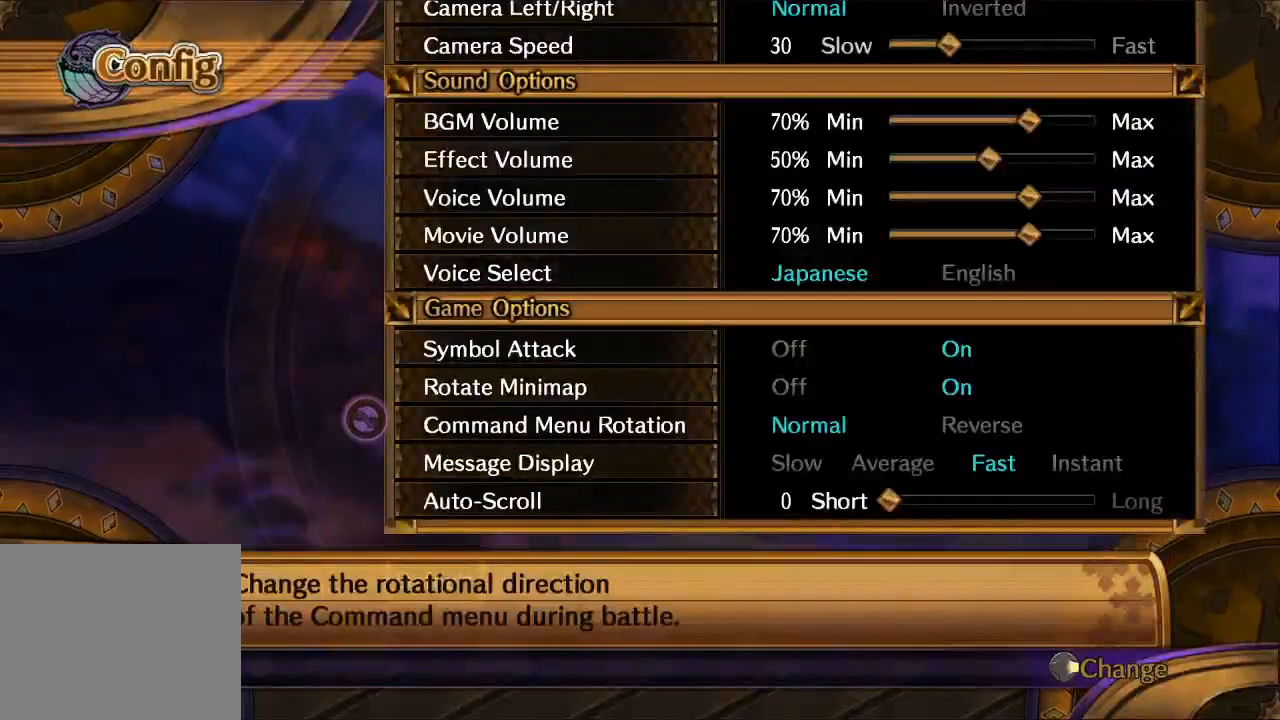
{"dt_ms": 500, "buttons": [], "left_stick": "center", "right_stick": "center", "button_events": []}
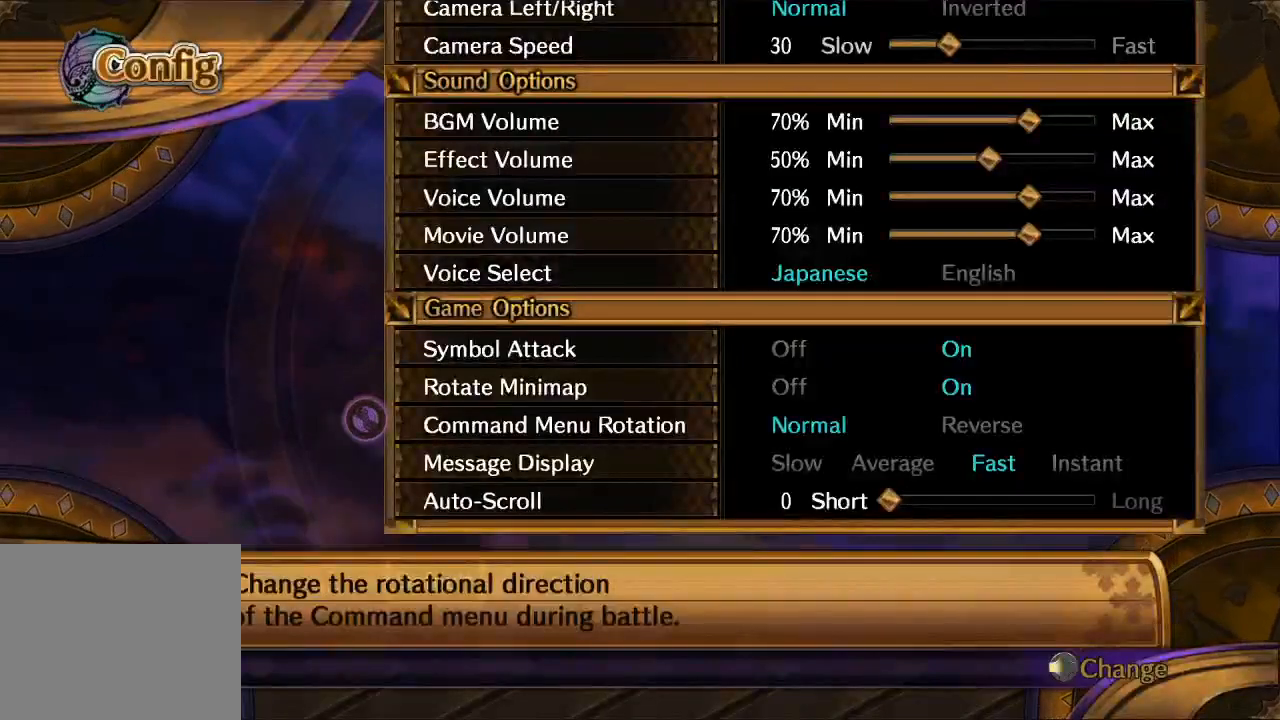
{"dt_ms": 500, "buttons": [], "left_stick": "center", "right_stick": "center", "button_events": []}
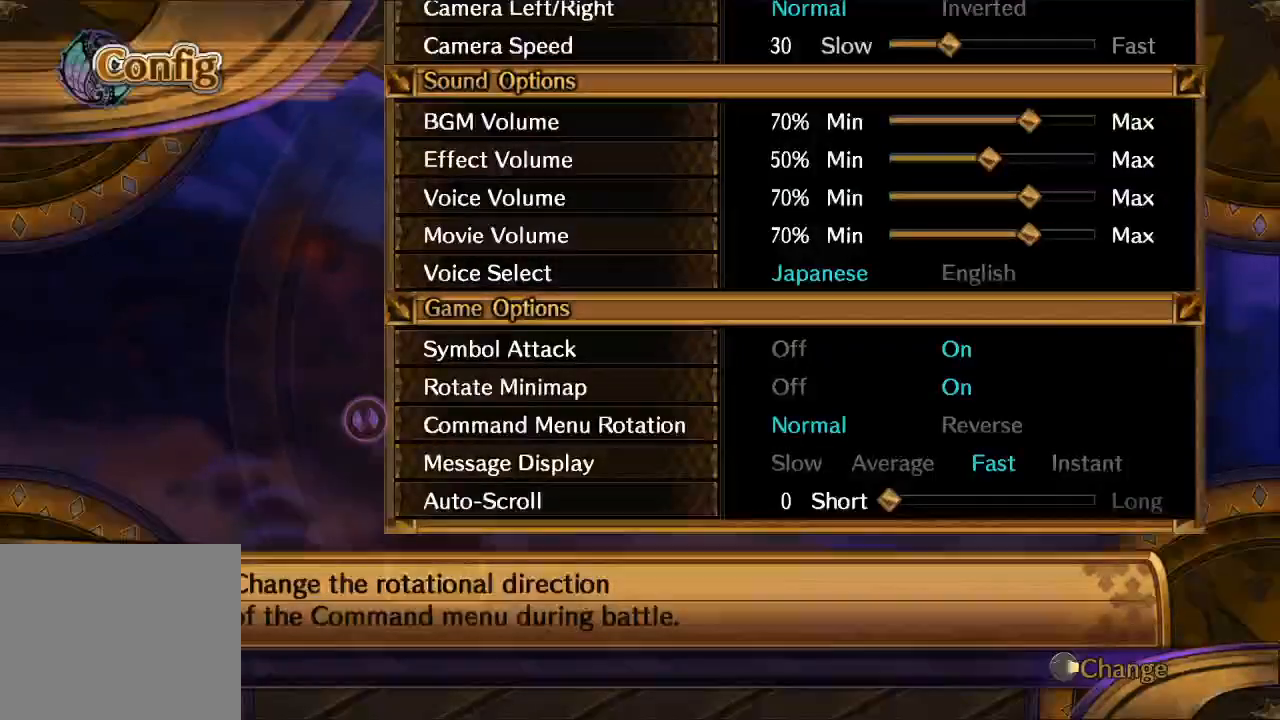
{"dt_ms": 500, "buttons": [], "left_stick": "down", "right_stick": "center", "button_events": []}
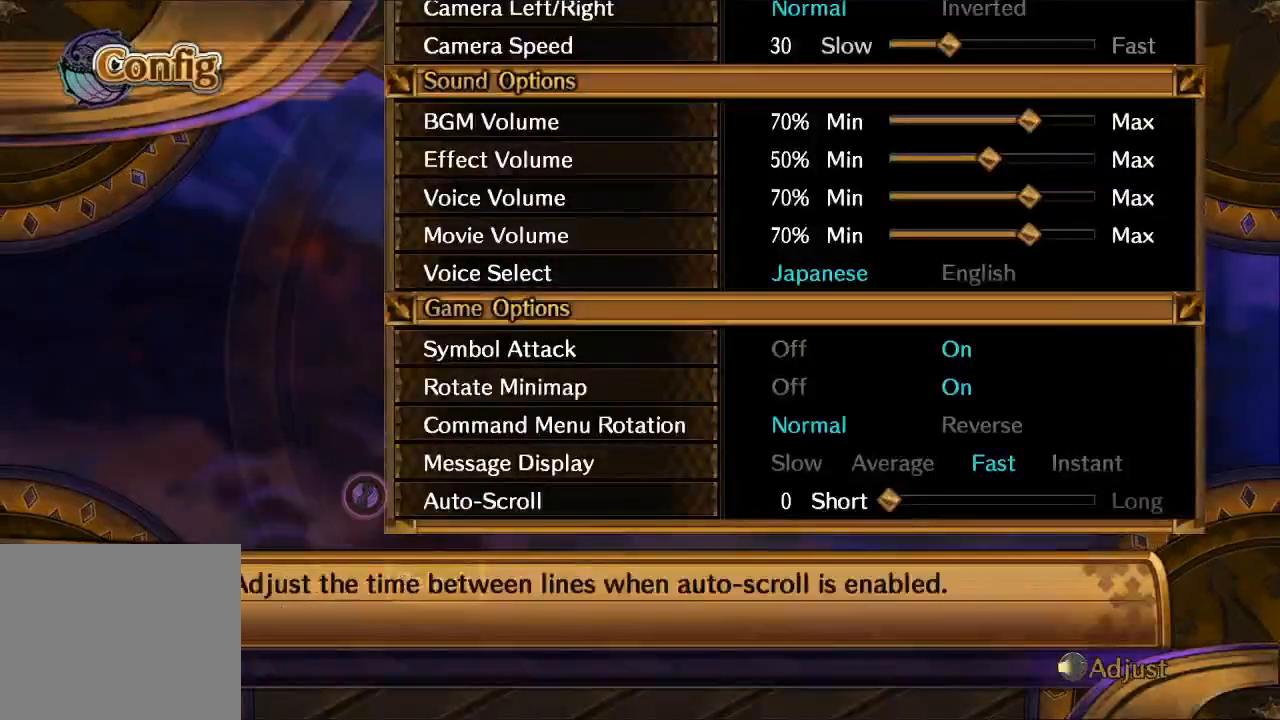
{"dt_ms": 500, "buttons": [], "left_stick": "down", "right_stick": "center", "button_events": []}
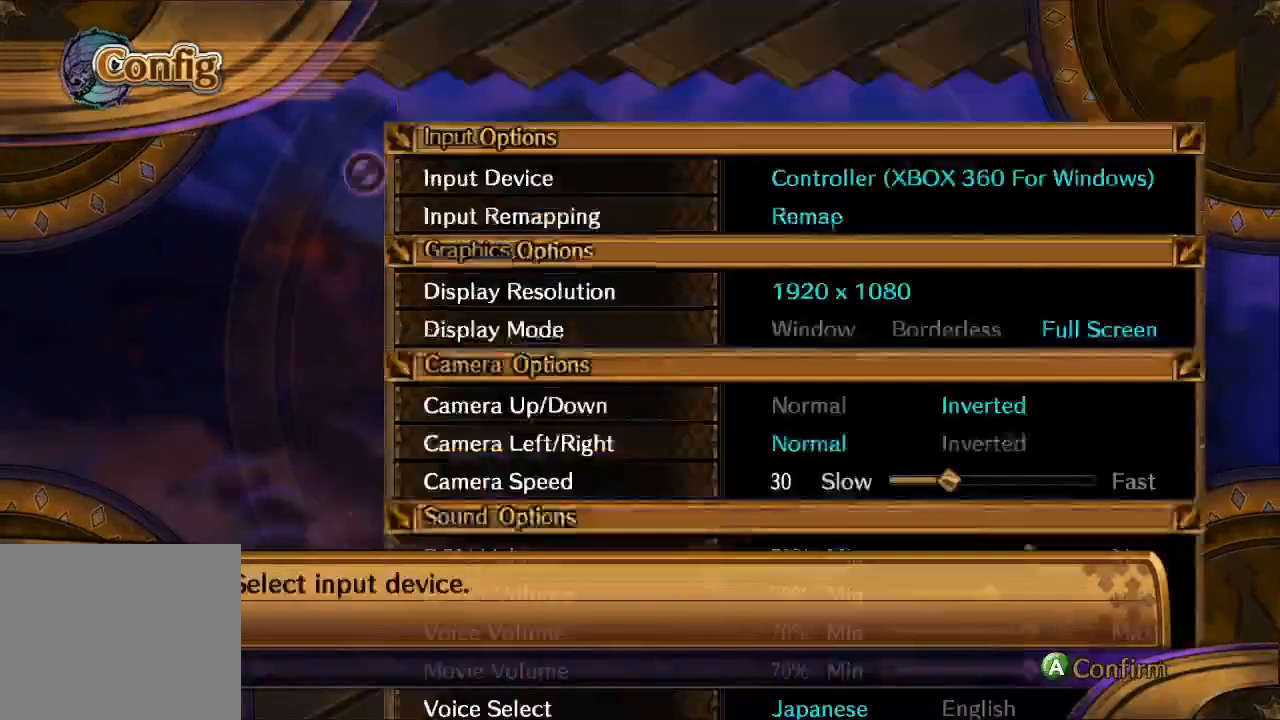
{"dt_ms": 500, "buttons": [], "left_stick": "center", "right_stick": "center", "button_events": []}
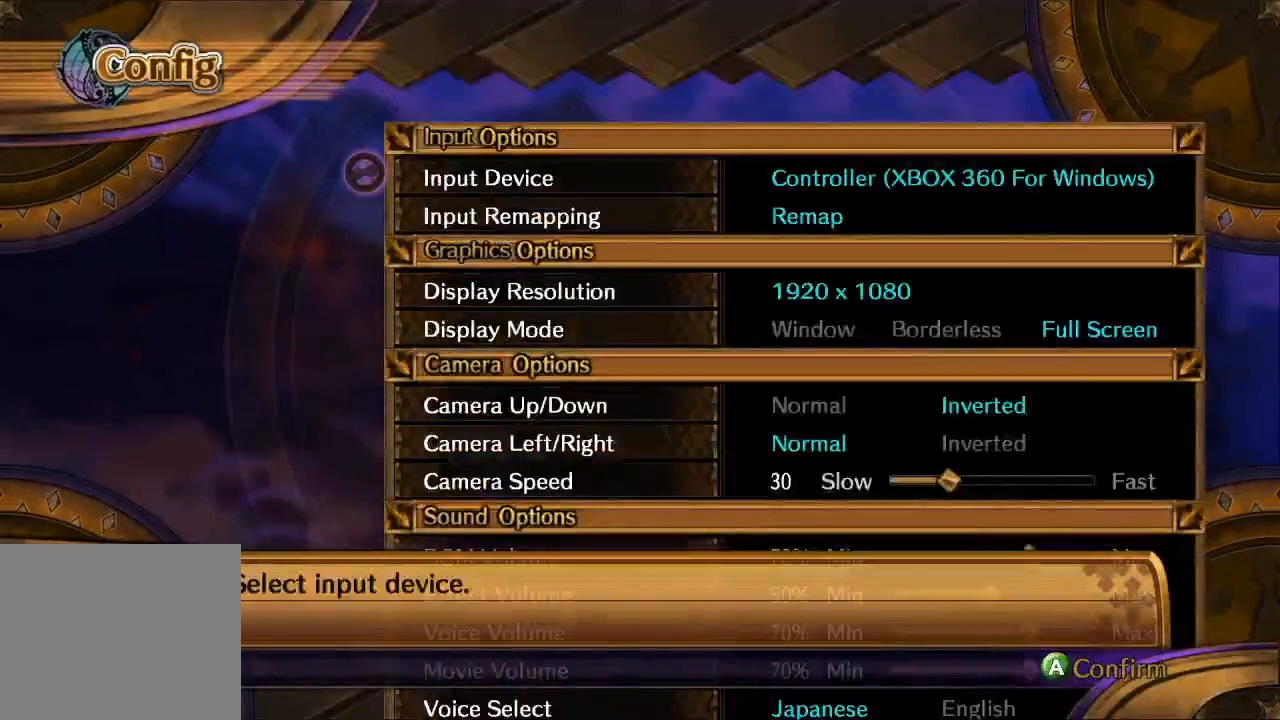
{"dt_ms": 500, "buttons": ["B"], "left_stick": "center", "right_stick": "center", "button_events": [[433, "B", "down"]]}
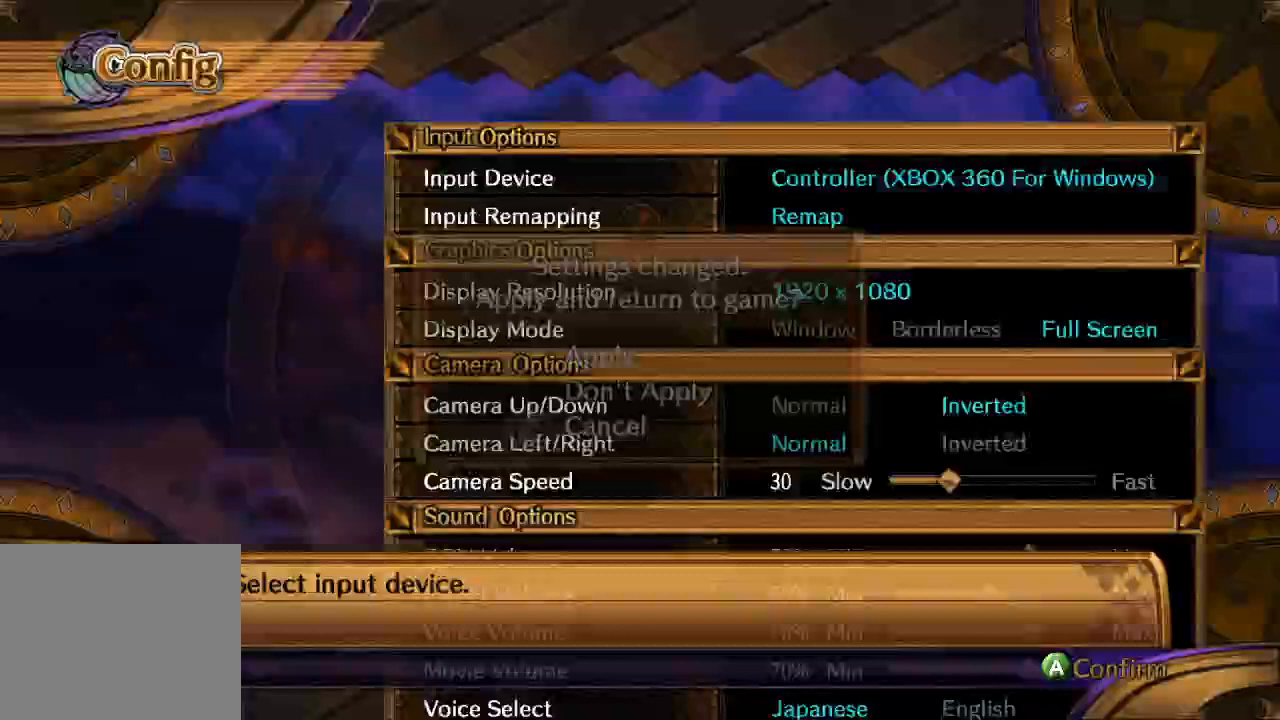
{"dt_ms": 500, "buttons": [], "left_stick": "up", "right_stick": "center", "button_events": [[33, "B", "up"]]}